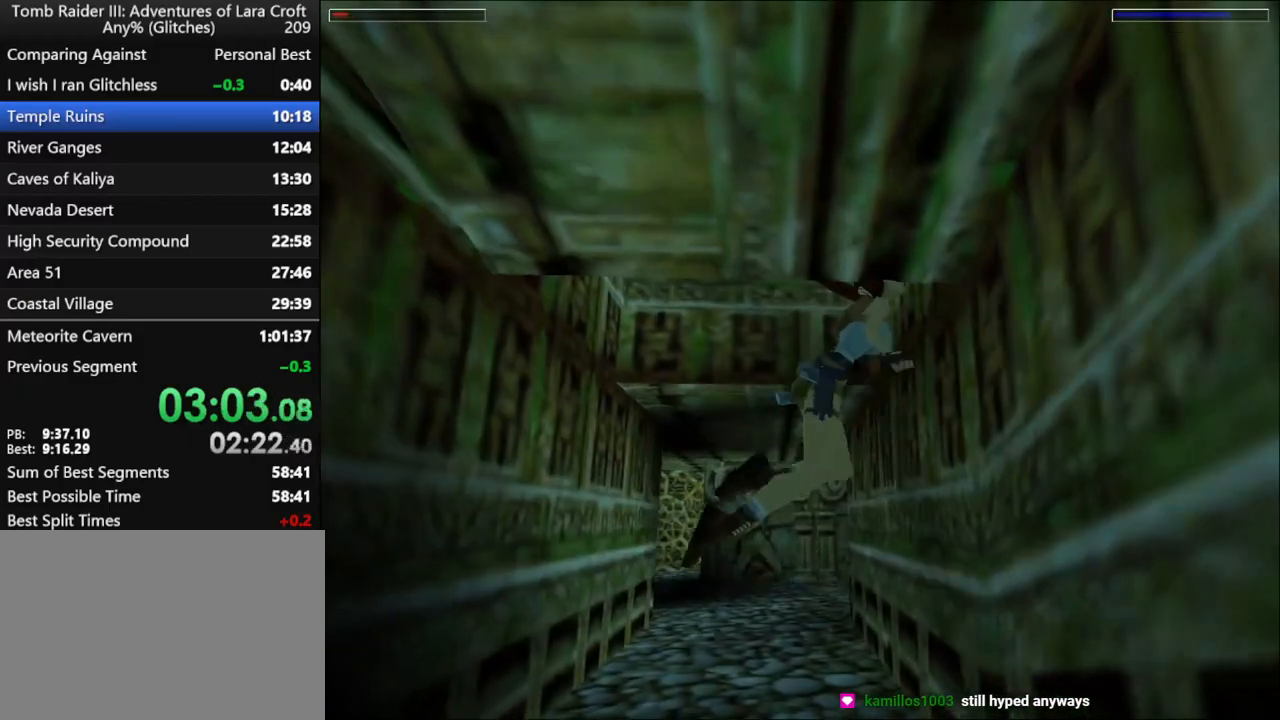
Gameplay with keyboard; each line is a JSON object with the keys held at the frame after it. "events" lists presses ("down") and releases ("up") of "1", "2", "3", "4", "5", "6", "action", "dash", "down", "duck", "f5", "f6", "flare", "guns", "inv", "jump", "left", "lmed", "look", "right", "roll", "smed", "stplft", "stprt", "up" and "walk" between this image and that frame as [ms after this image, input, new state], when the widget could be followed in between. No other keys are recorded. Mouse input is not recorded. Key names are as the overlay labels them; some are game actions (e.g. jump) rather than physical keys.
{"keys": ["down", "right"], "events": [[33, "jump", "down"], [100, "right", "up"], [167, "jump", "up"], [333, "right", "down"]]}
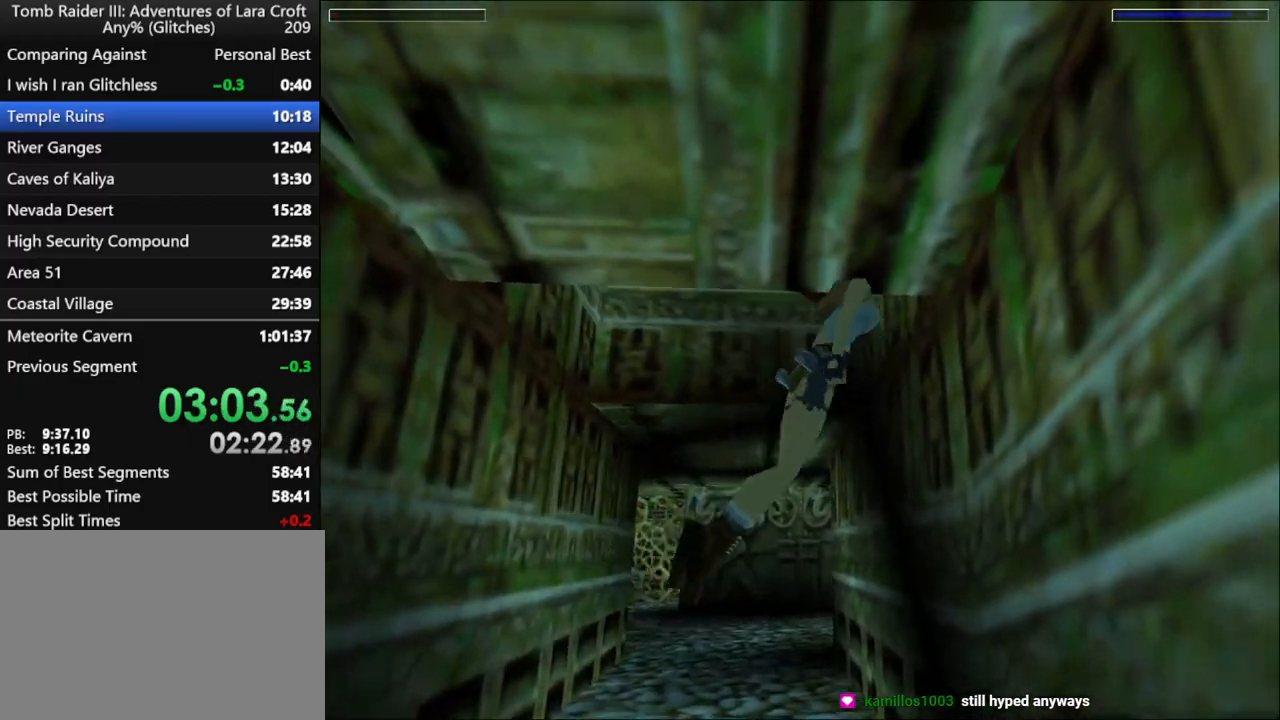
{"keys": ["down", "right"], "events": [[67, "right", "up"], [467, "right", "down"]]}
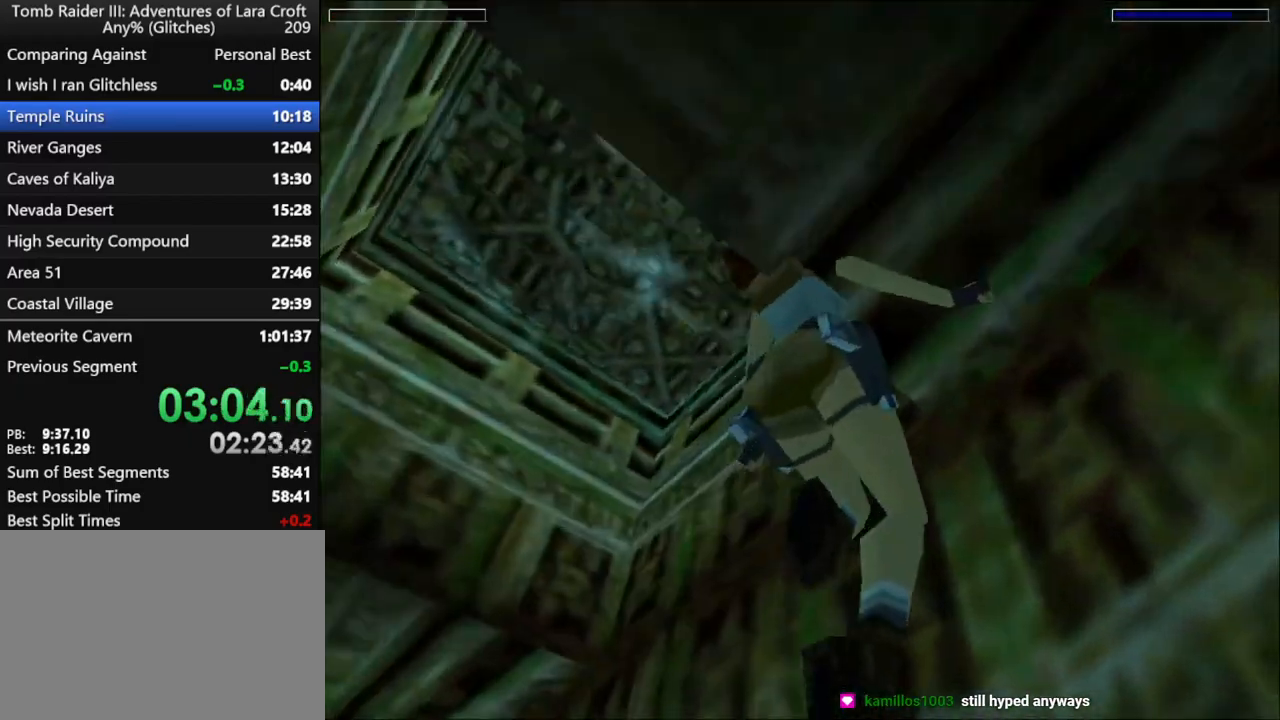
{"keys": ["jump", "up"], "events": [[33, "down", "up"], [33, "right", "up"], [100, "up", "down"], [333, "jump", "down"]]}
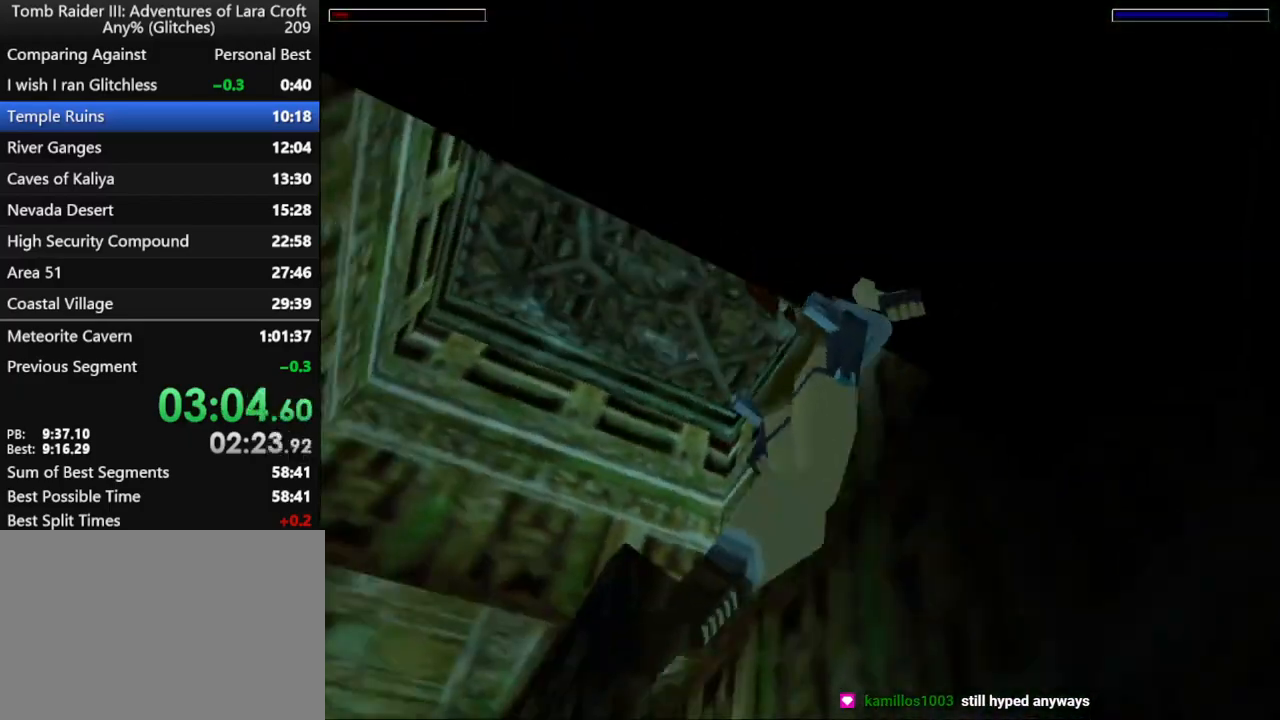
{"keys": ["jump", "right", "up"], "events": [[267, "right", "down"]]}
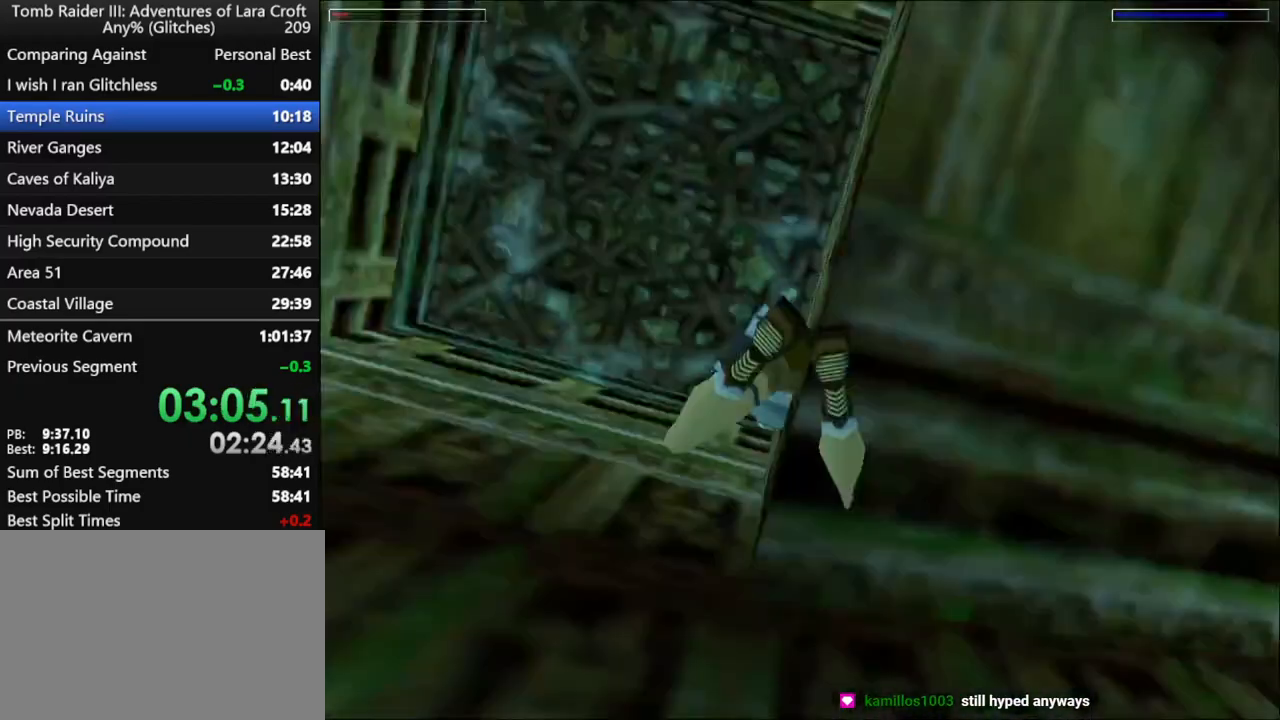
{"keys": ["jump", "right", "up"], "events": []}
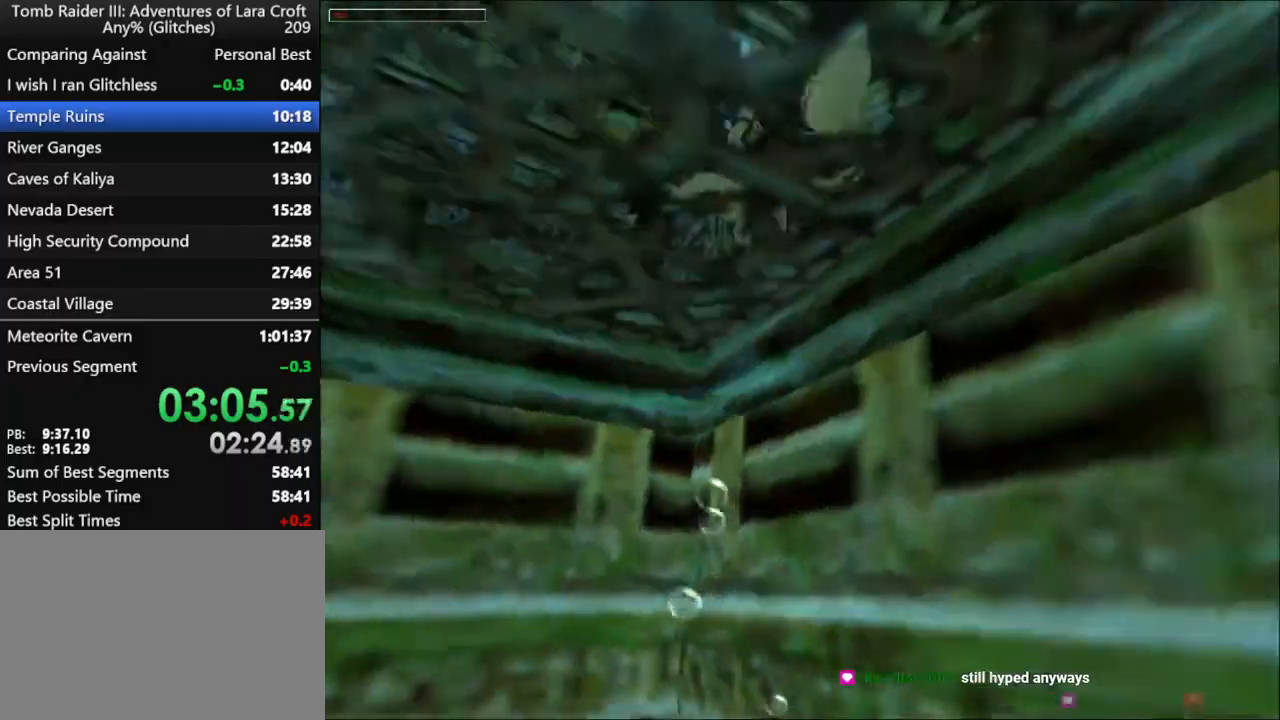
{"keys": ["left", "up"], "events": [[33, "left", "down"], [100, "right", "up"], [133, "jump", "up"]]}
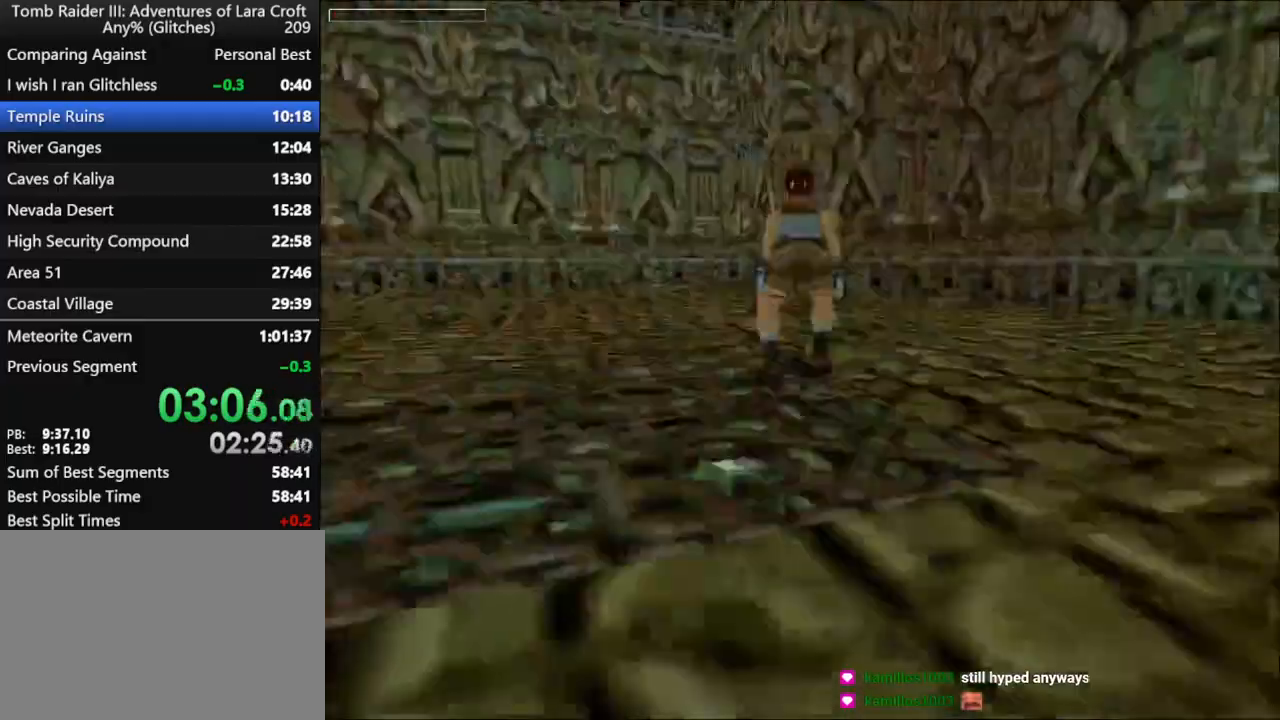
{"keys": ["left", "up"], "events": []}
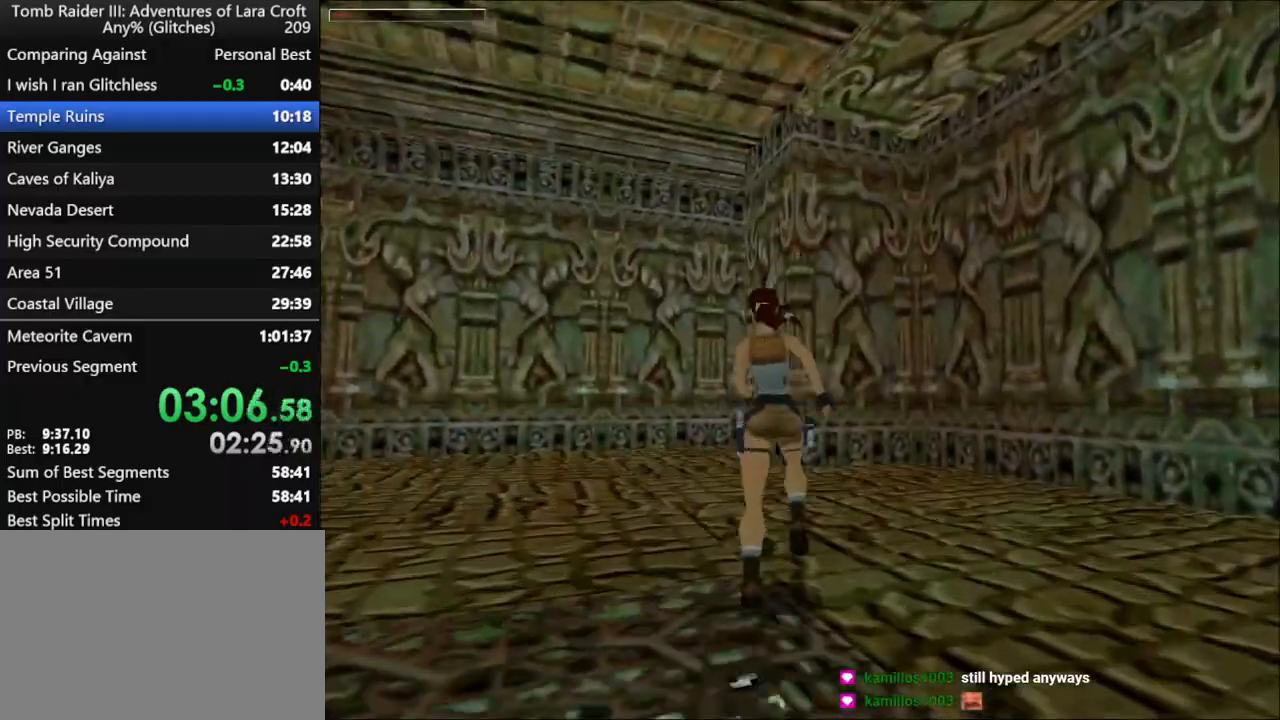
{"keys": ["left", "up"], "events": []}
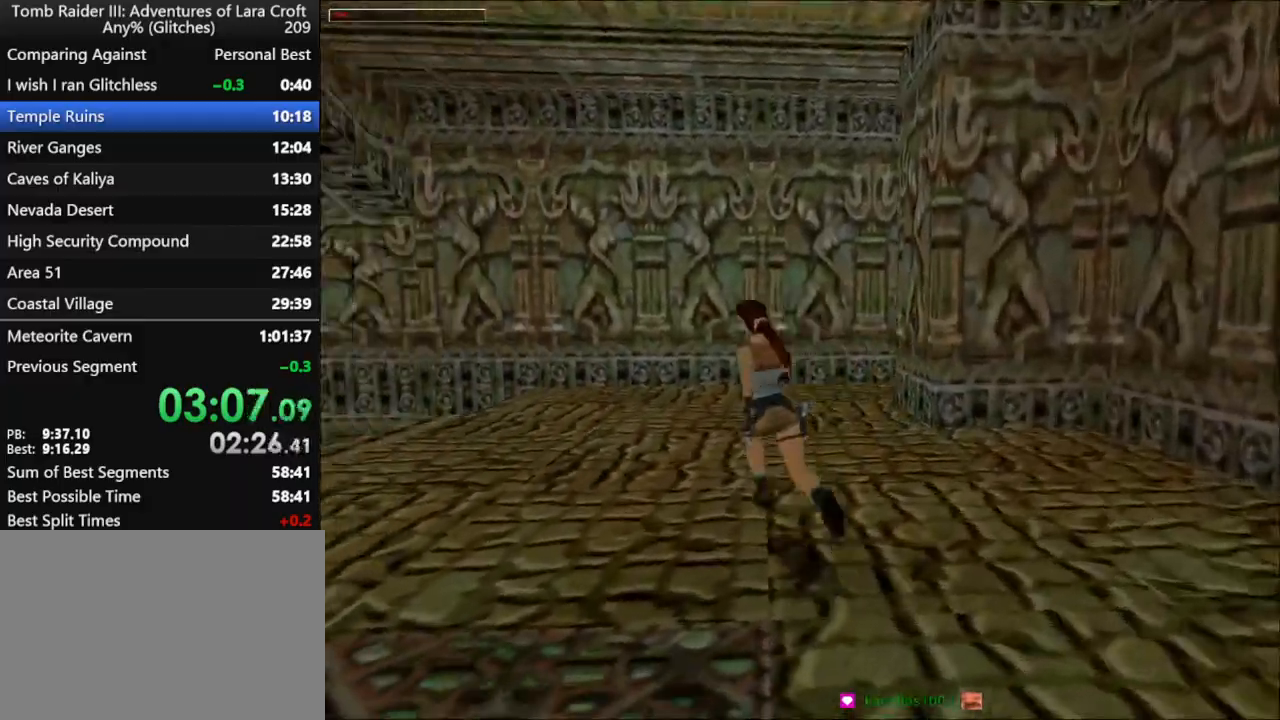
{"keys": ["dash", "up"], "events": [[200, "dash", "down"], [267, "left", "up"]]}
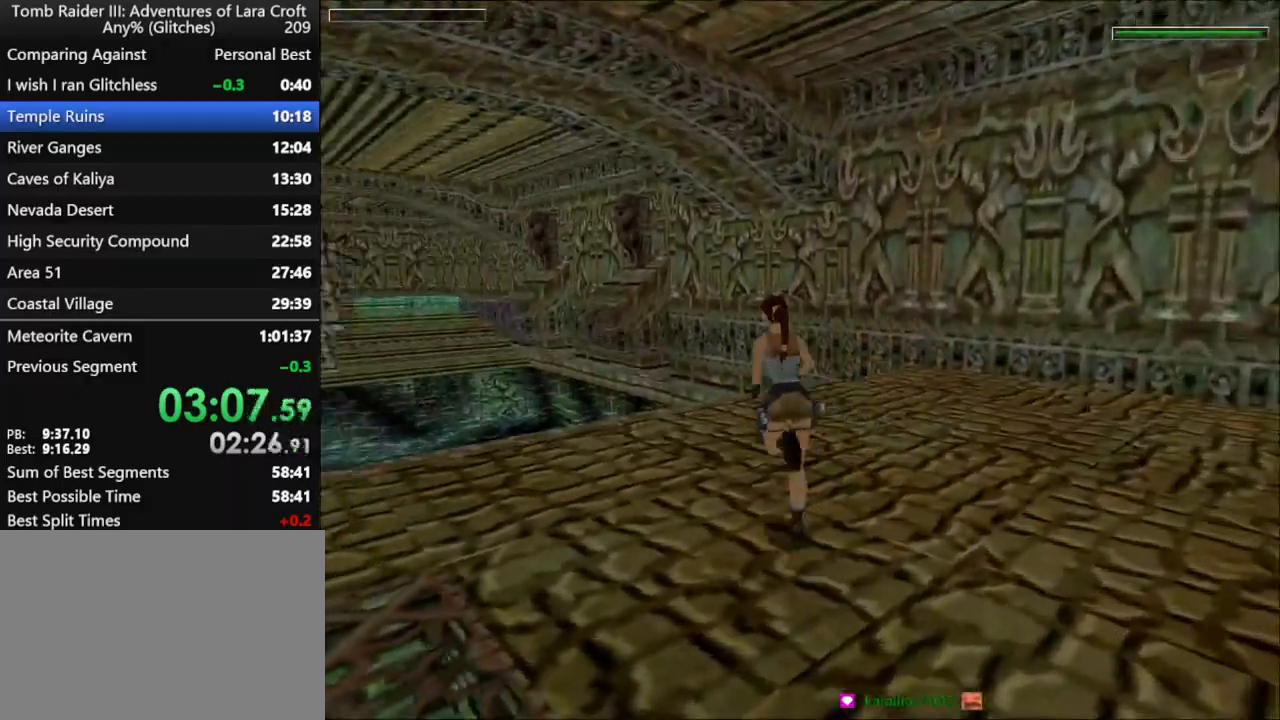
{"keys": ["dash", "up"], "events": [[167, "left", "down"], [467, "left", "up"]]}
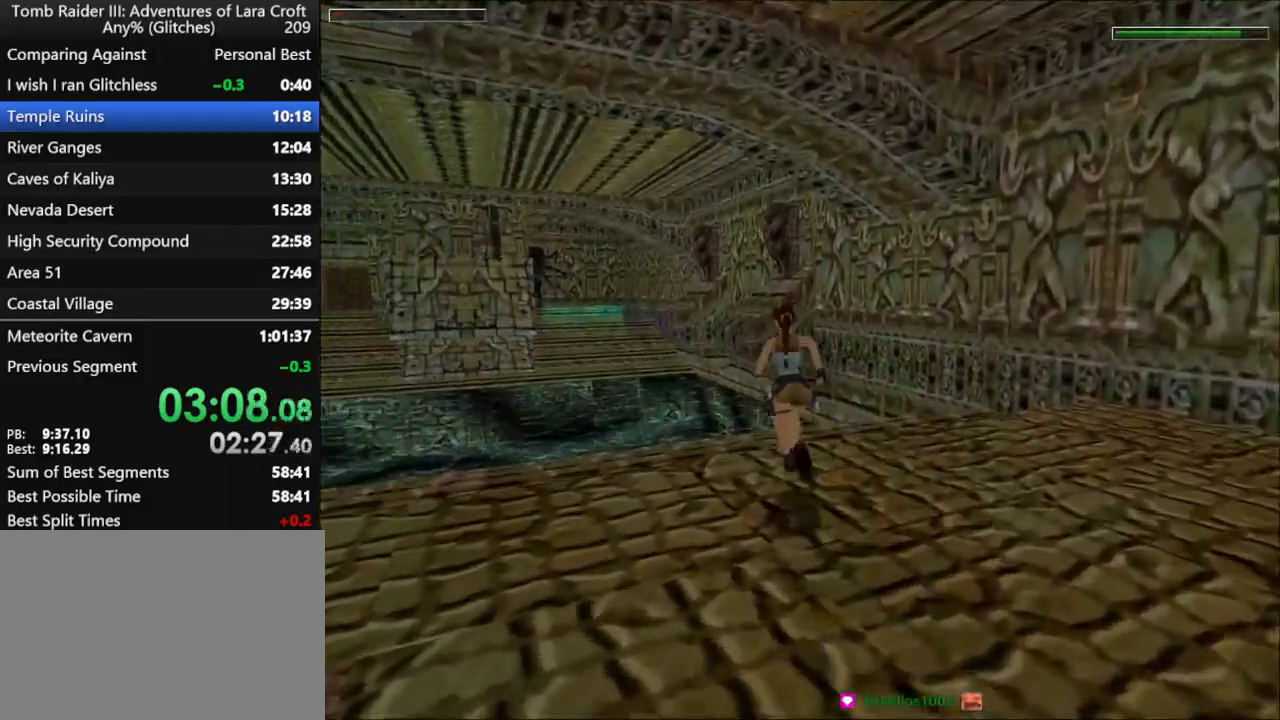
{"keys": ["dash", "up"], "events": [[100, "left", "down"], [233, "left", "up"]]}
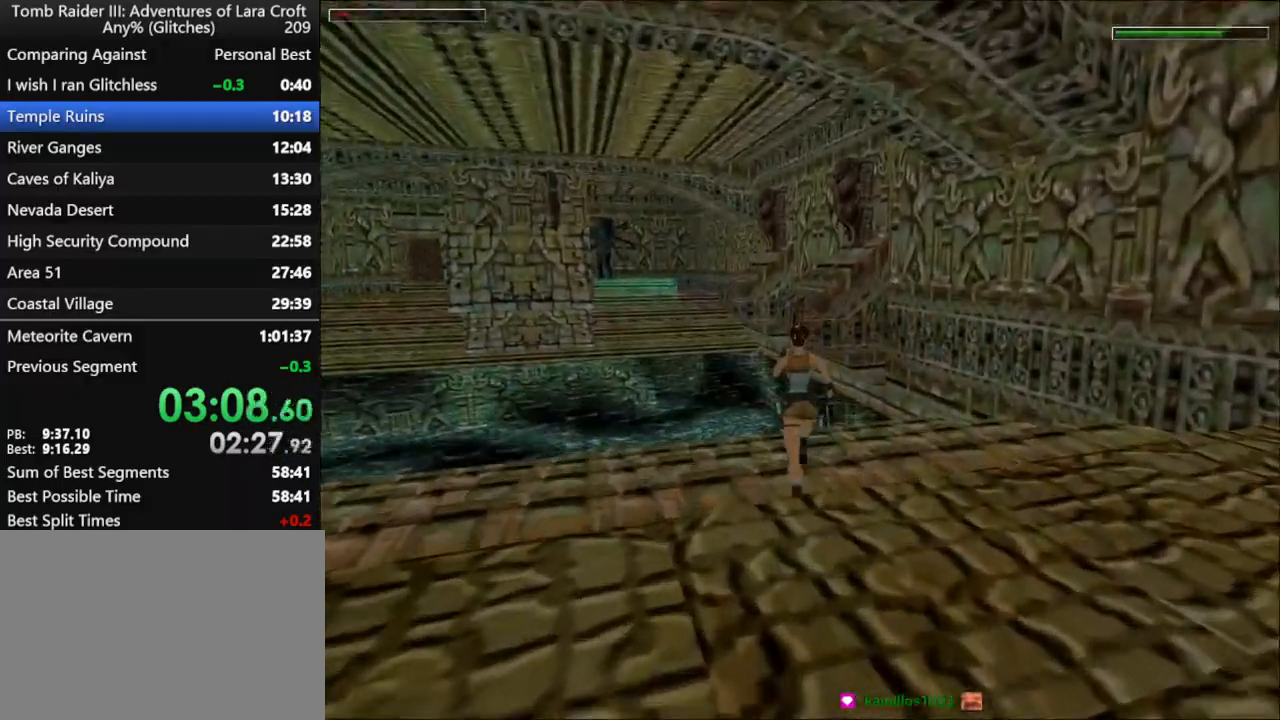
{"keys": ["up"], "events": [[100, "dash", "up"], [233, "right", "down"], [367, "right", "up"]]}
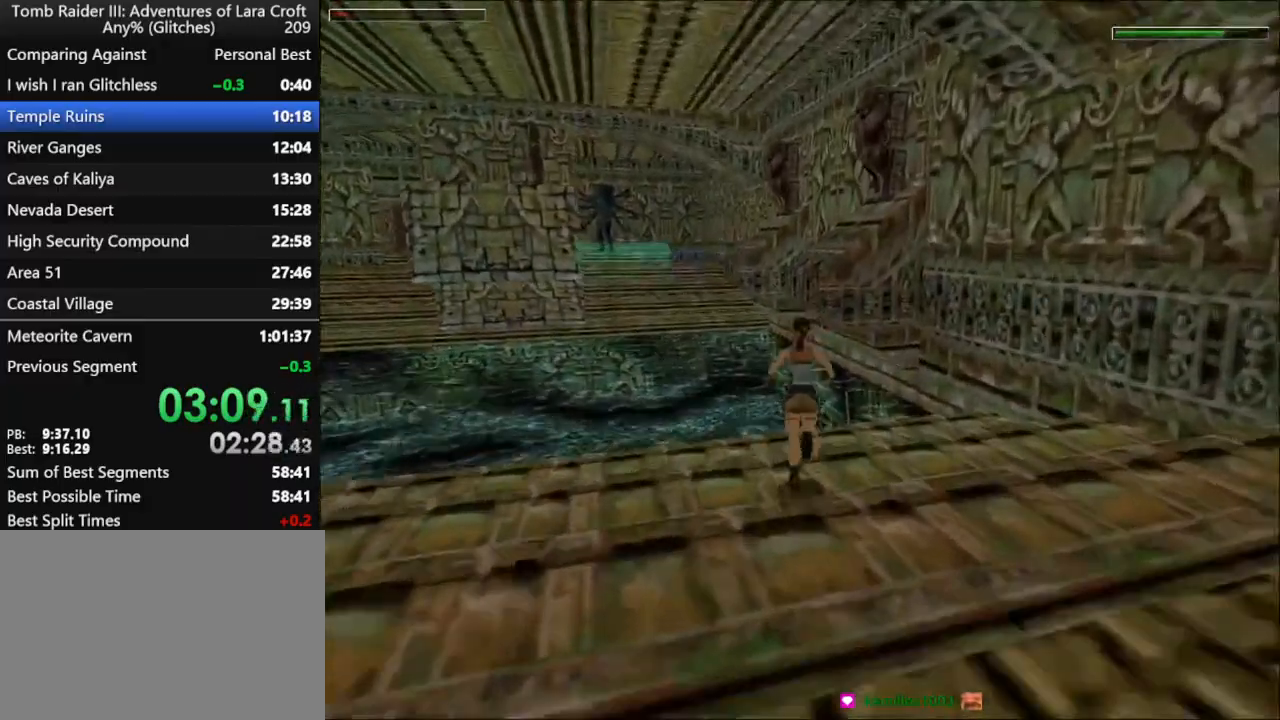
{"keys": ["up"], "events": [[100, "right", "down"], [300, "right", "up"]]}
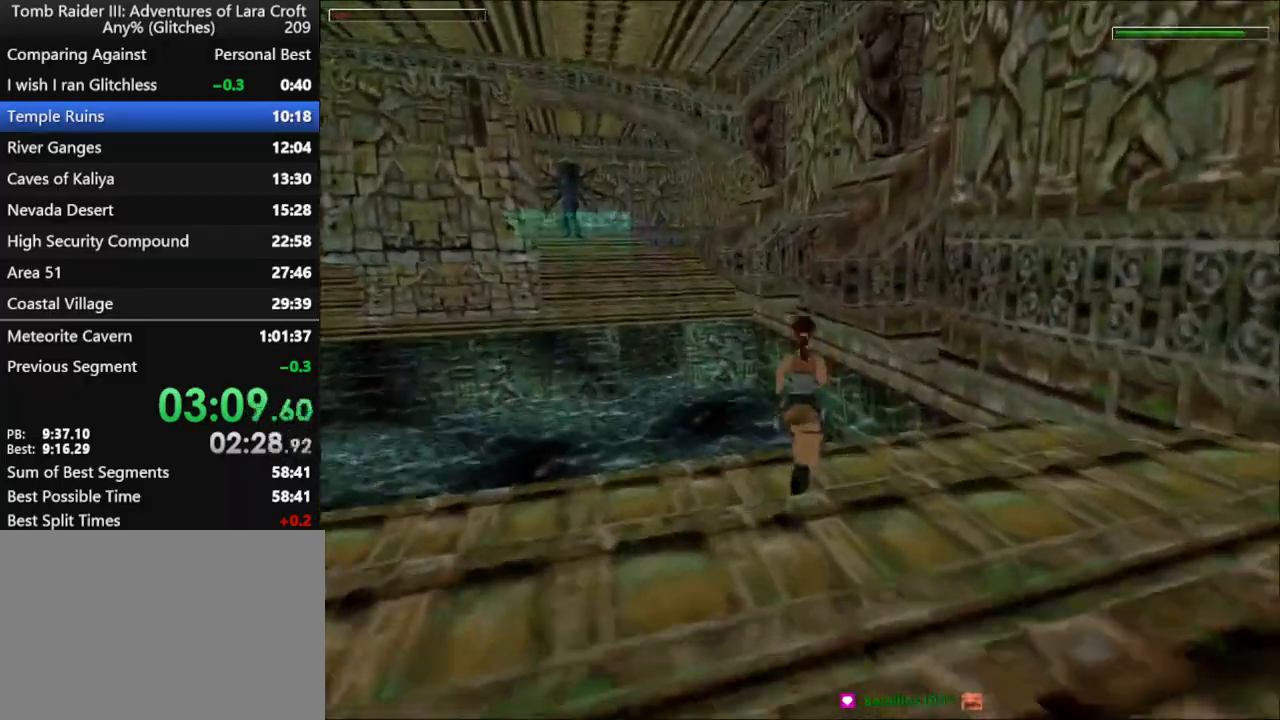
{"keys": ["jump", "roll", "up"], "events": [[300, "jump", "down"], [500, "roll", "down"]]}
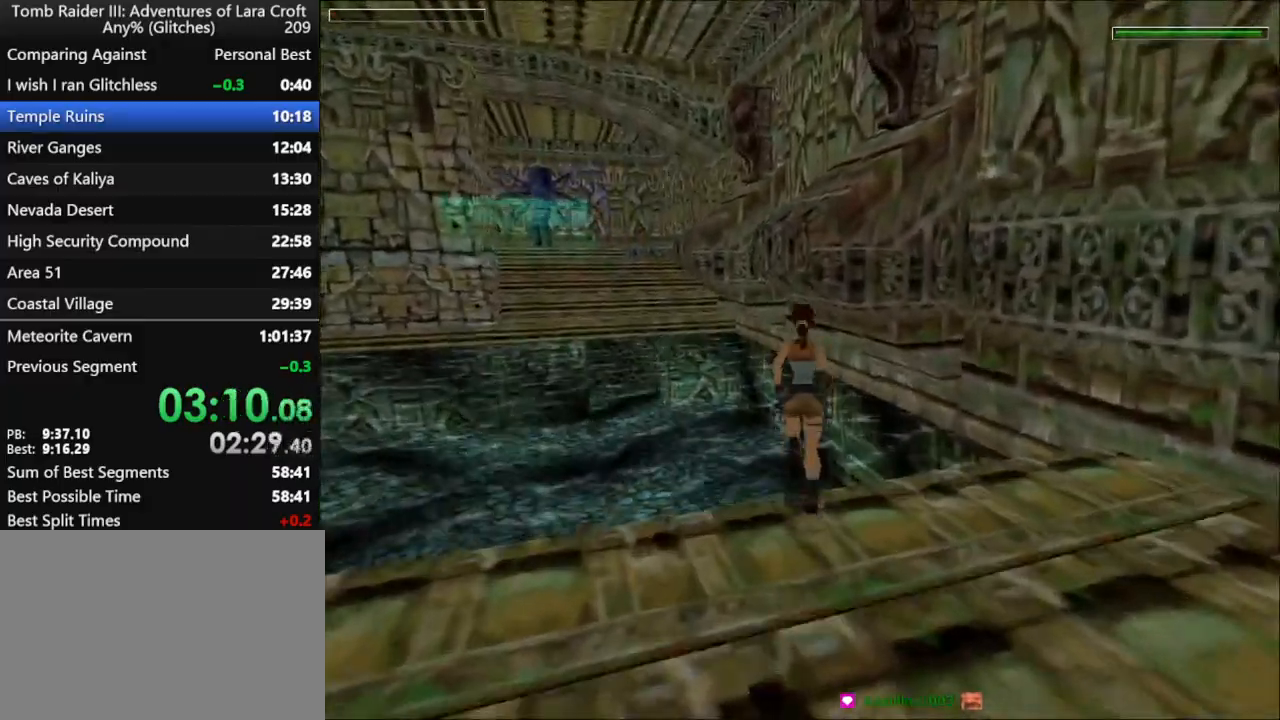
{"keys": ["jump"], "events": [[167, "roll", "up"], [267, "right", "down"], [467, "right", "up"], [500, "up", "up"]]}
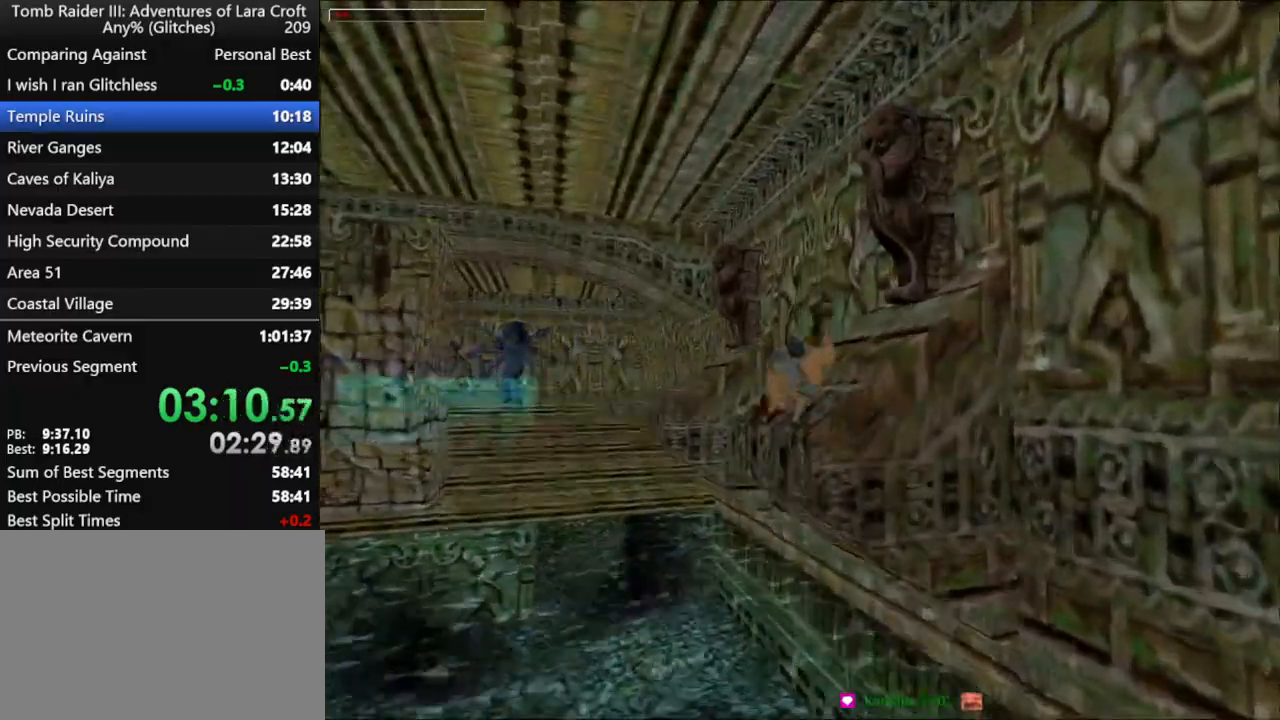
{"keys": ["jump"], "events": []}
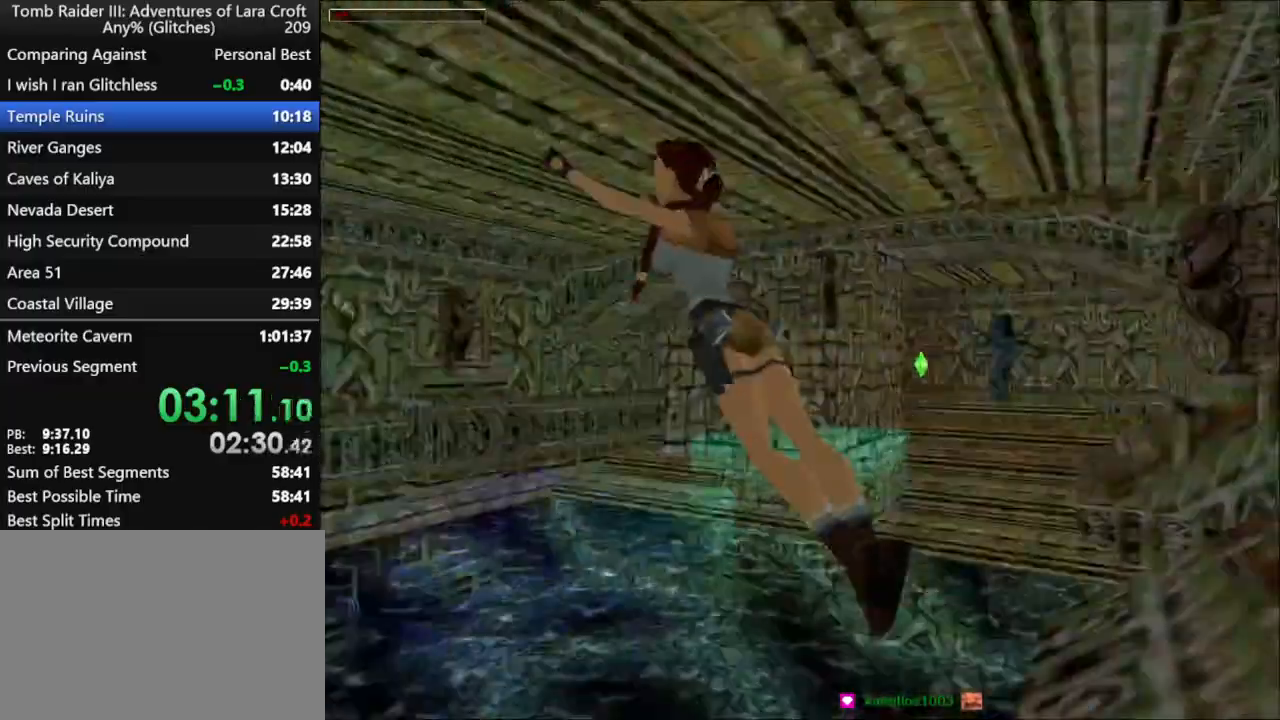
{"keys": [], "events": [[133, "jump", "up"]]}
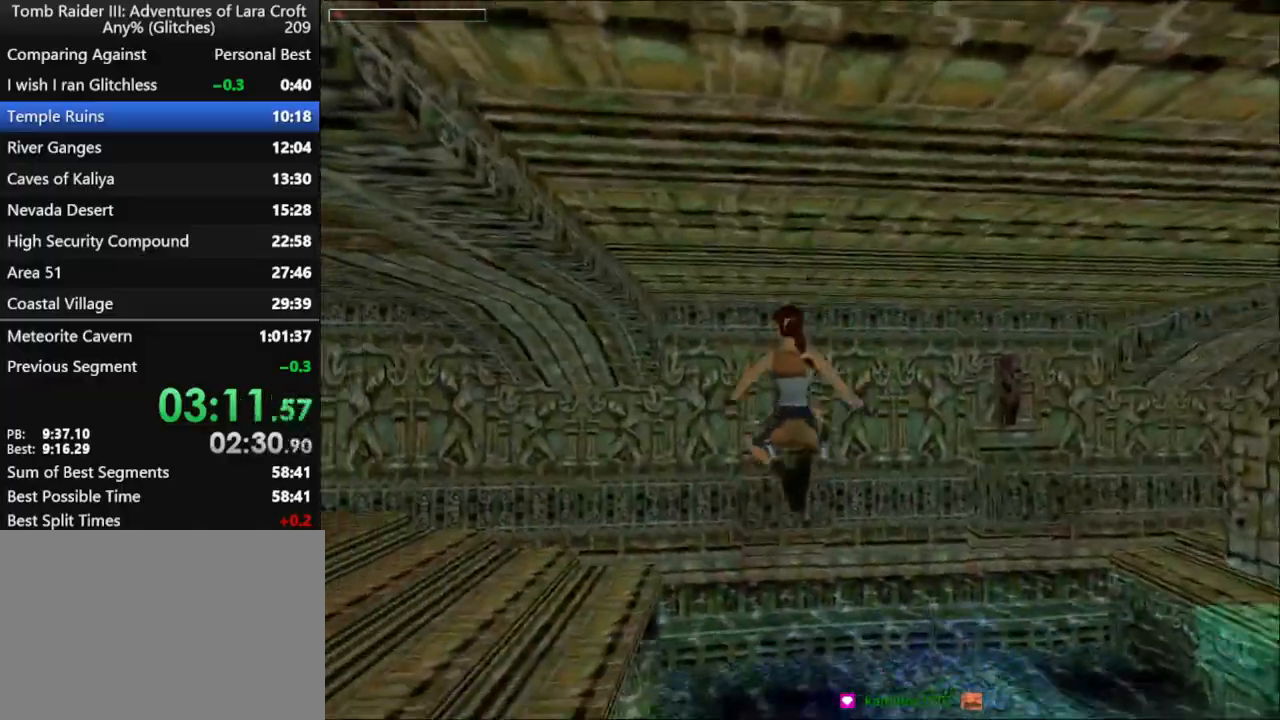
{"keys": ["jump"], "events": [[33, "right", "down"], [167, "right", "up"], [433, "jump", "down"]]}
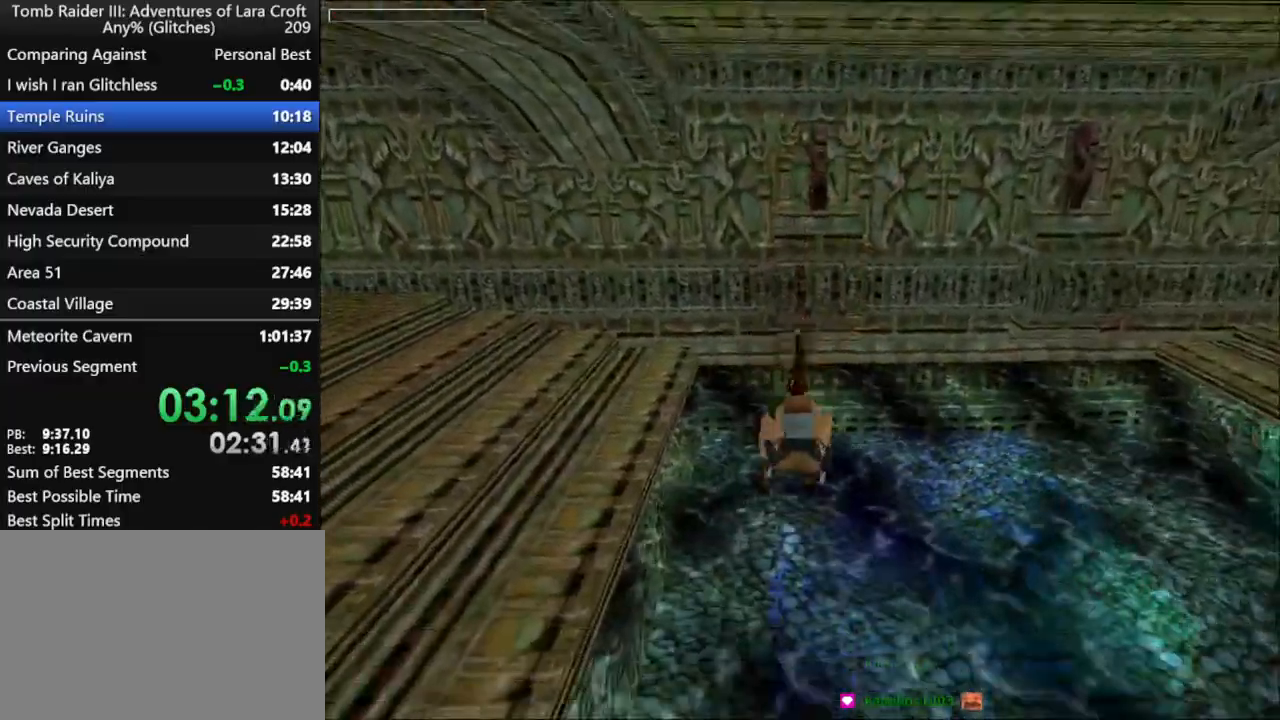
{"keys": ["jump", "right"], "events": [[33, "right", "down"]]}
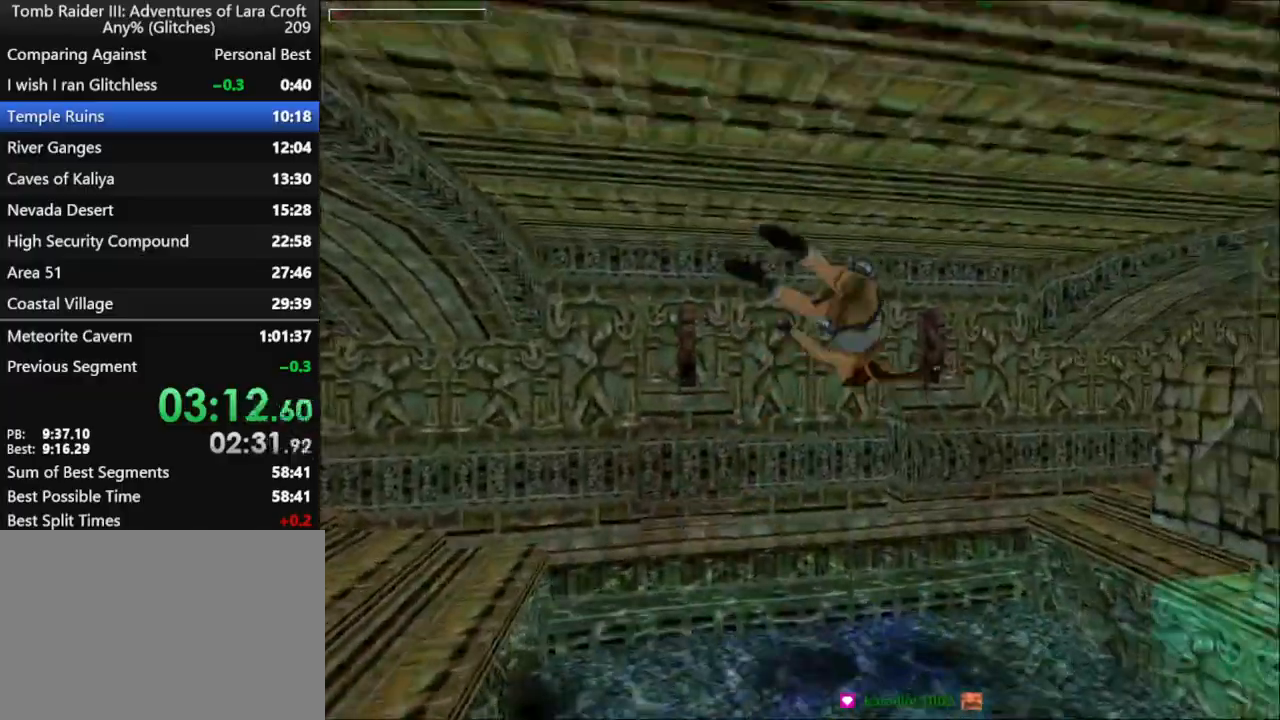
{"keys": ["right", "up"], "events": [[67, "jump", "up"], [267, "up", "down"]]}
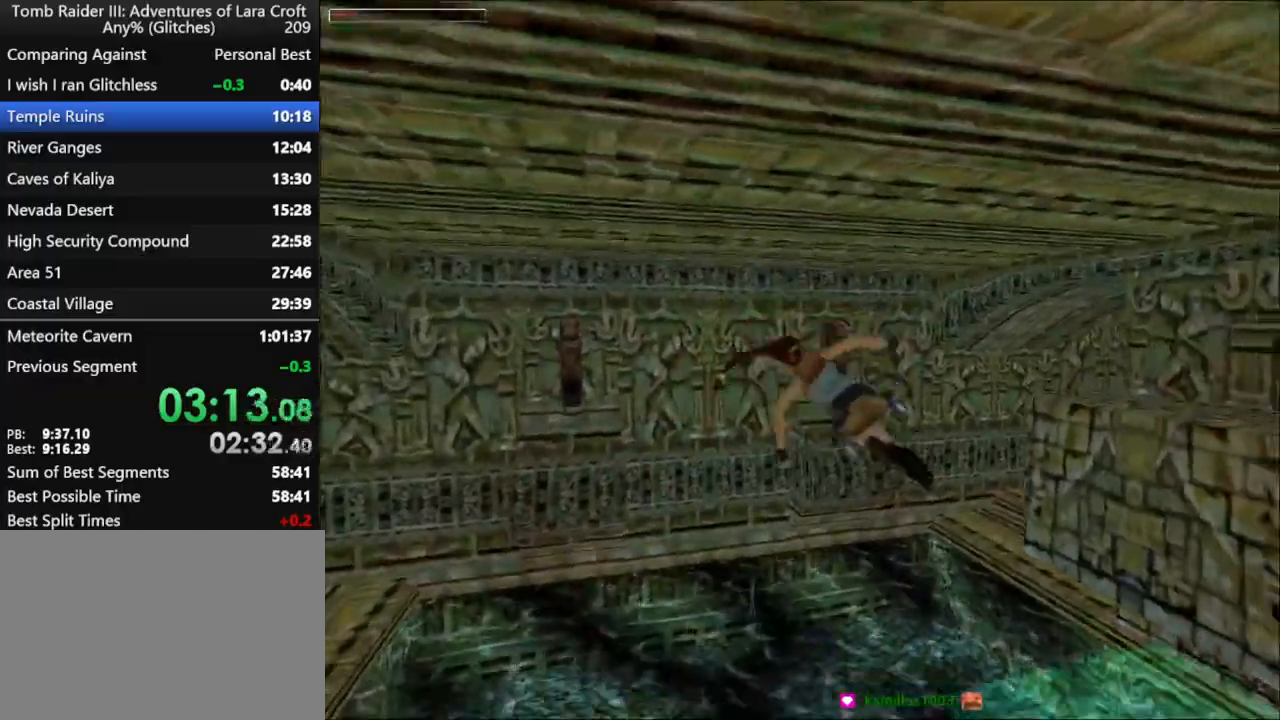
{"keys": ["right", "up"], "events": []}
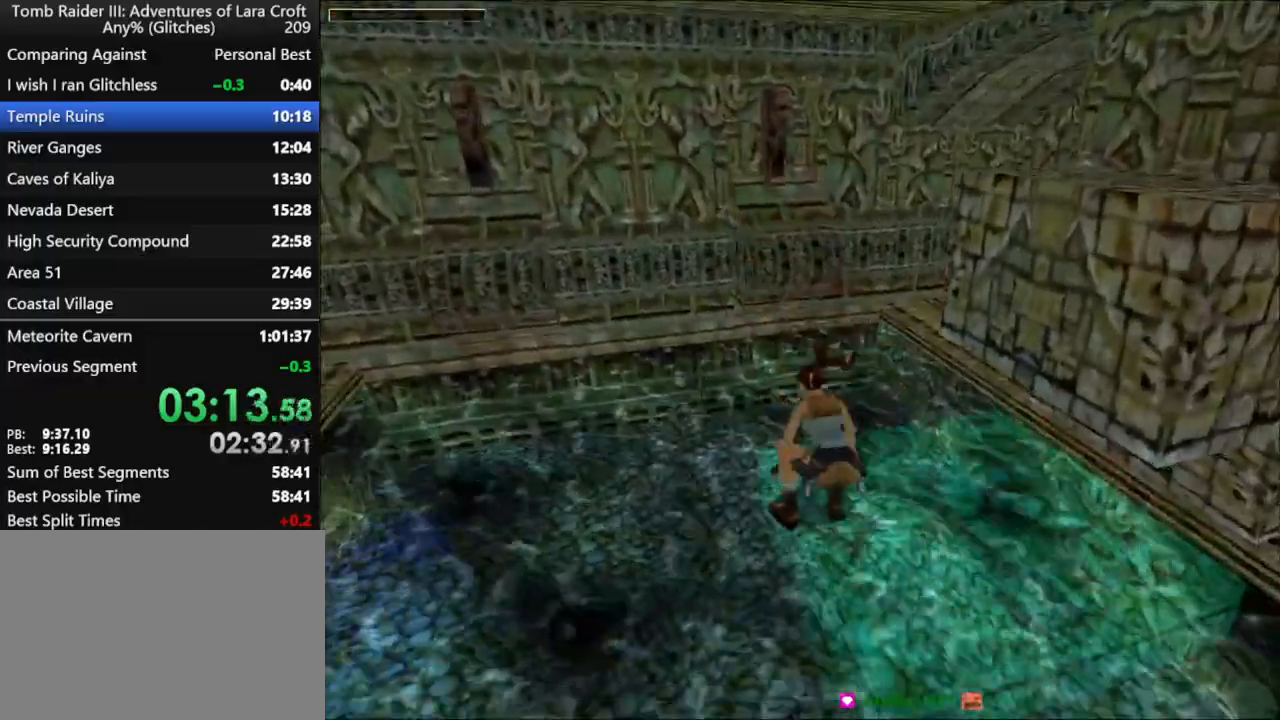
{"keys": ["right", "up"], "events": []}
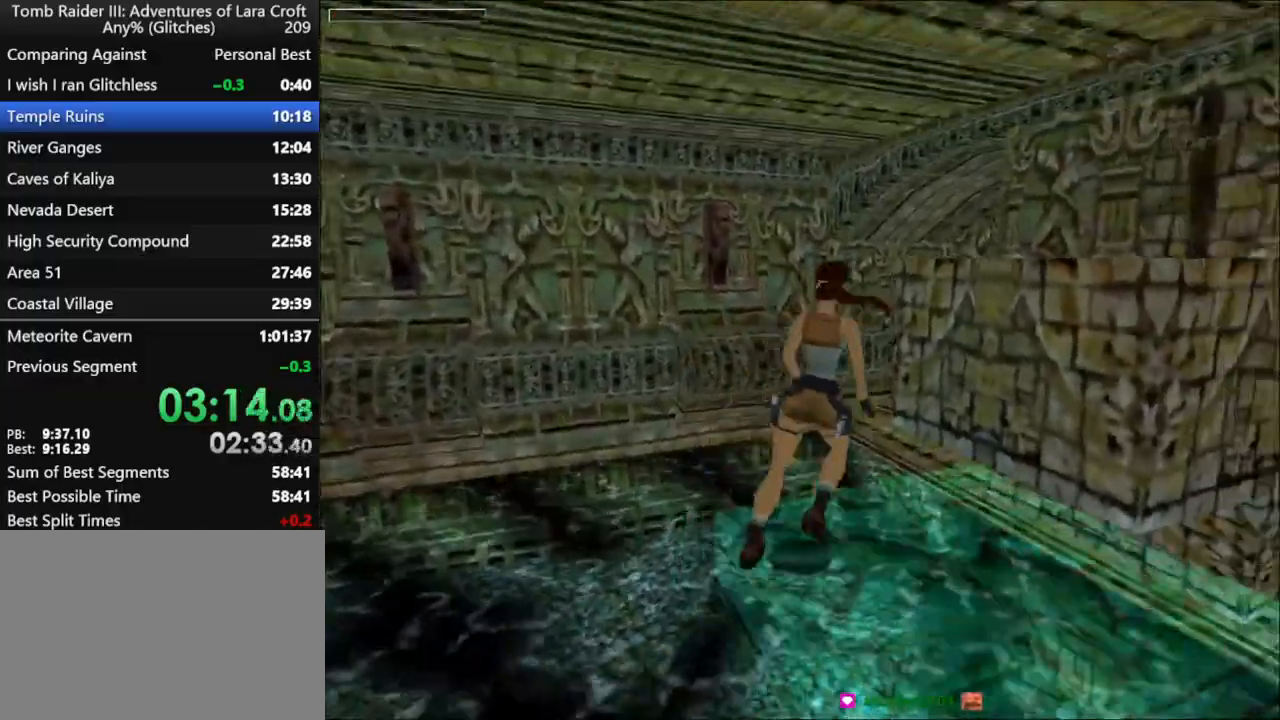
{"keys": ["jump", "up"], "events": [[133, "jump", "down"], [200, "right", "up"]]}
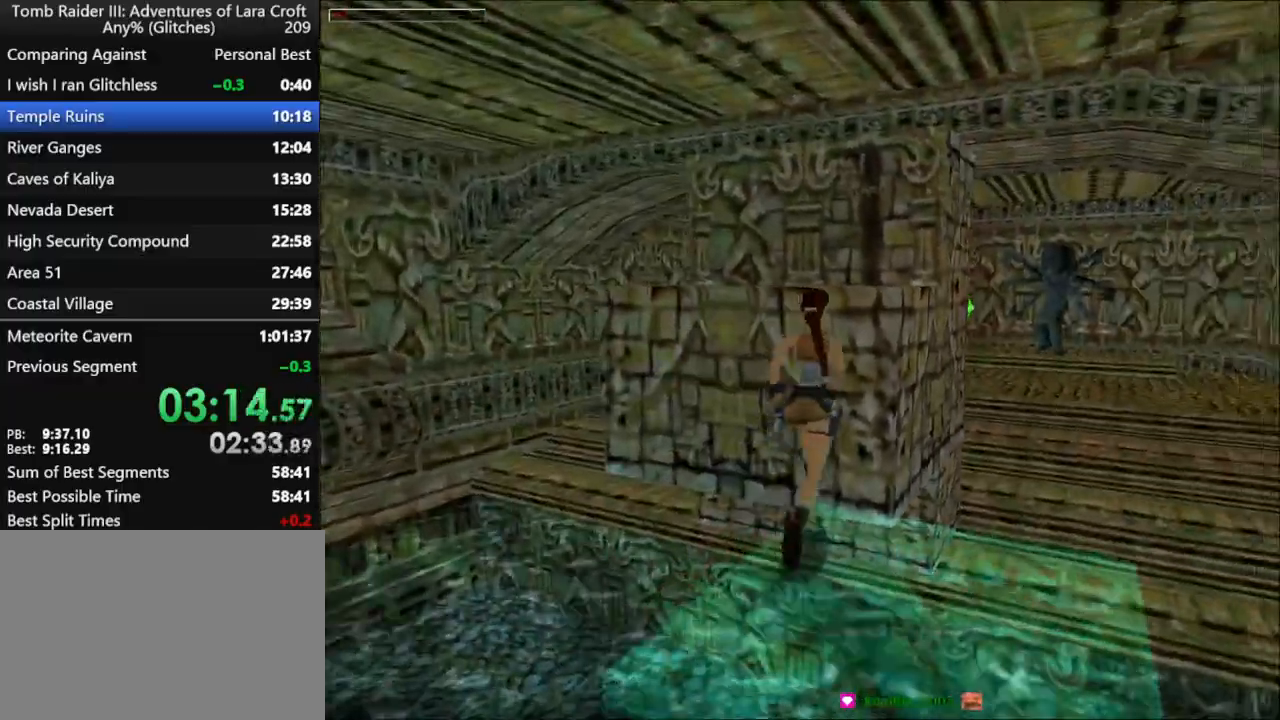
{"keys": ["up"], "events": [[333, "jump", "up"]]}
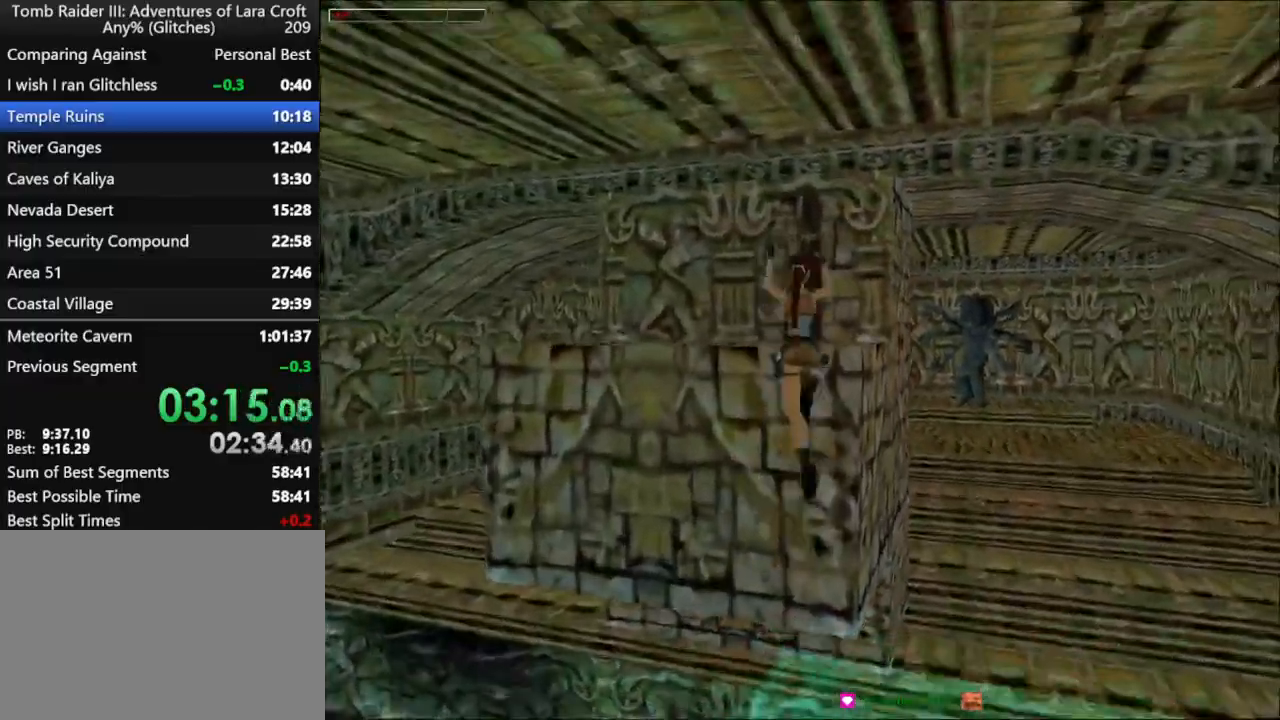
{"keys": ["right", "up"], "events": [[133, "right", "down"], [267, "right", "up"], [400, "right", "down"]]}
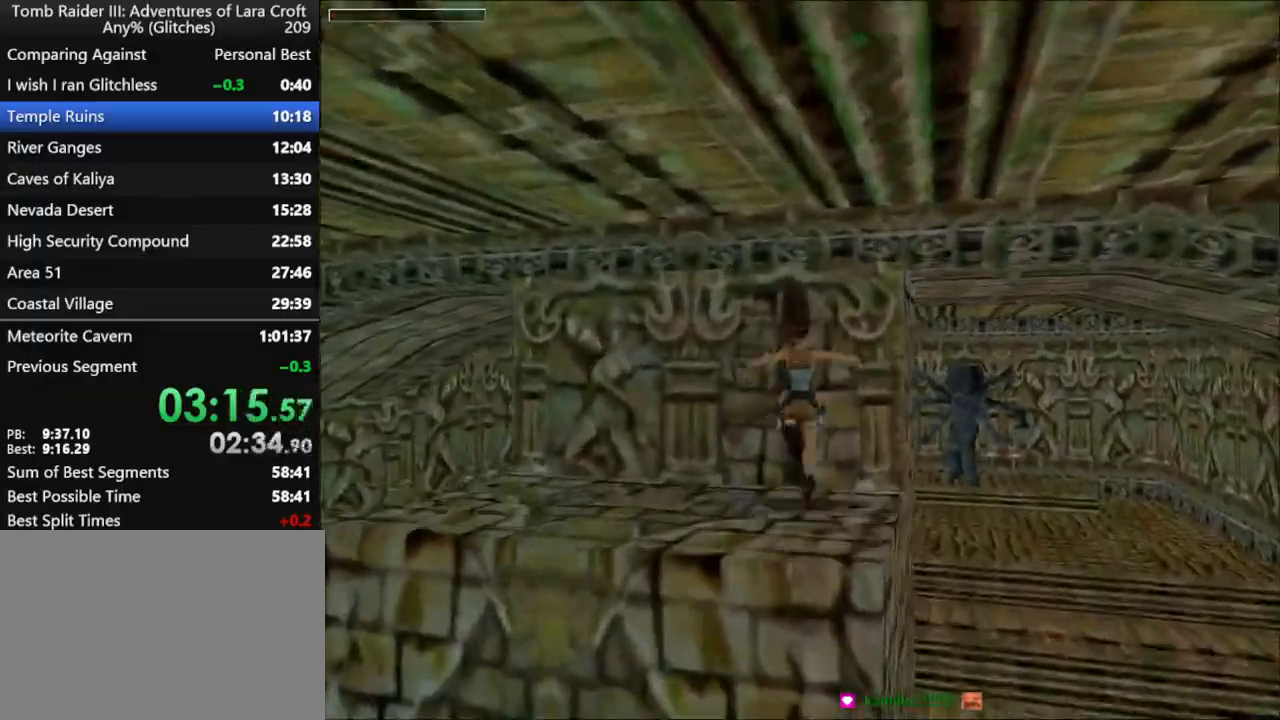
{"keys": ["action"], "events": [[33, "right", "up"], [167, "up", "up"], [233, "action", "down"]]}
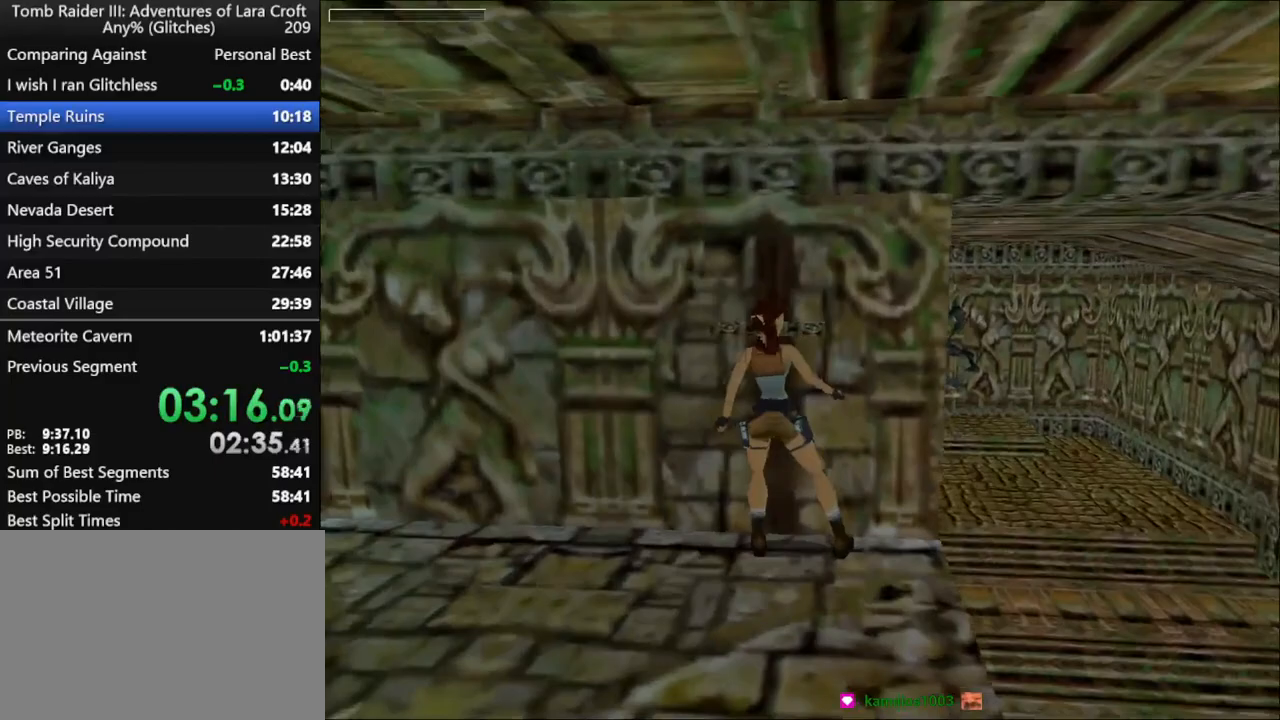
{"keys": ["down", "guns"], "events": [[200, "action", "up"], [200, "down", "down"], [233, "guns", "down"]]}
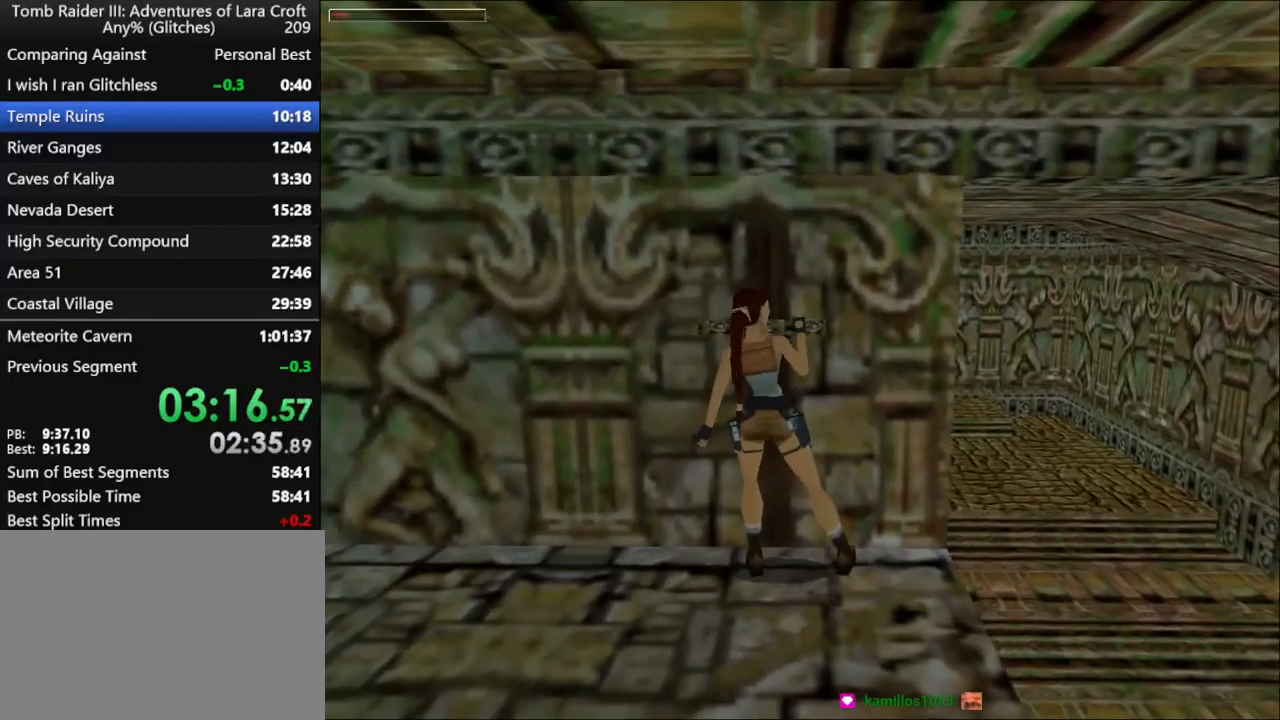
{"keys": ["down", "guns"], "events": []}
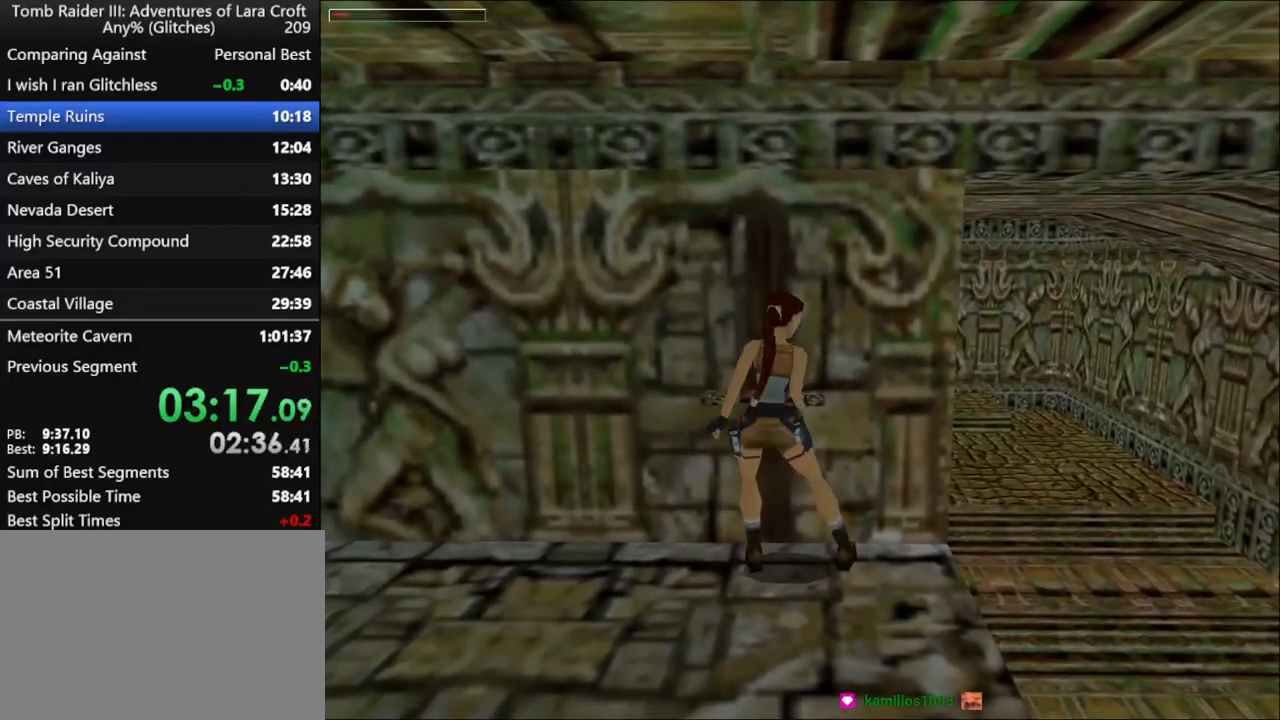
{"keys": ["down", "guns", "right"], "events": [[400, "right", "down"]]}
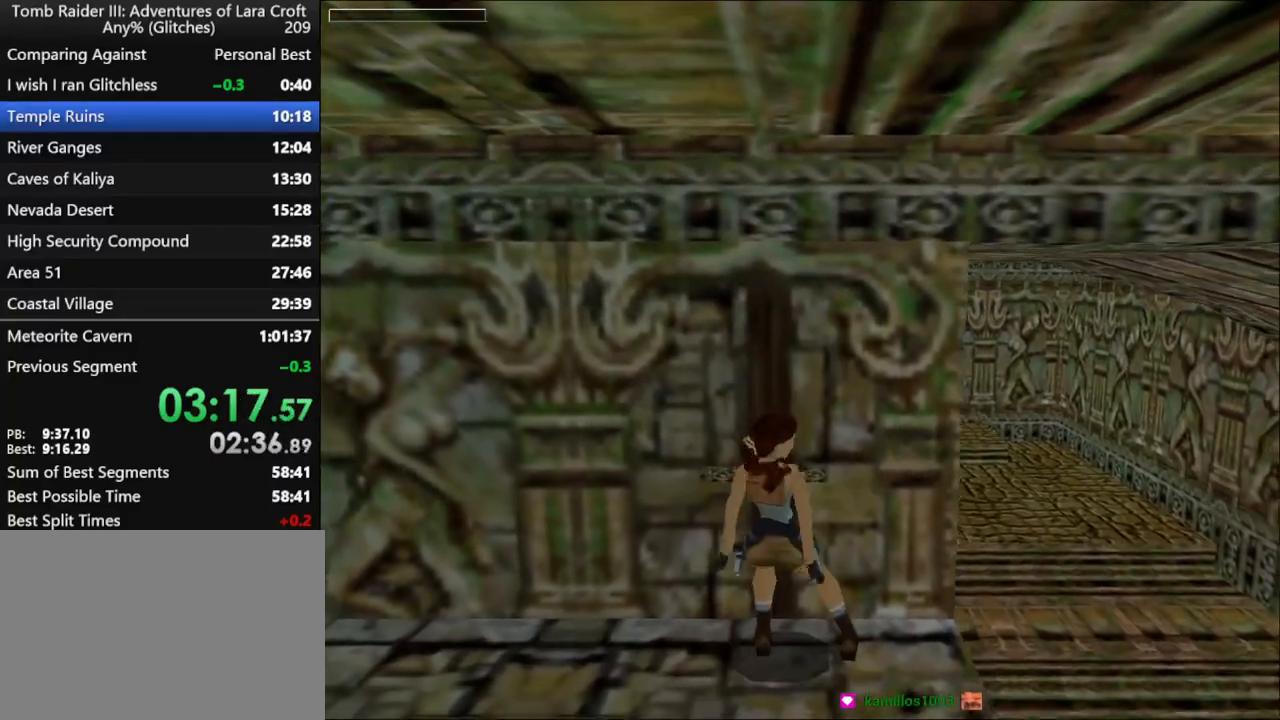
{"keys": ["guns", "right"], "events": [[500, "down", "up"]]}